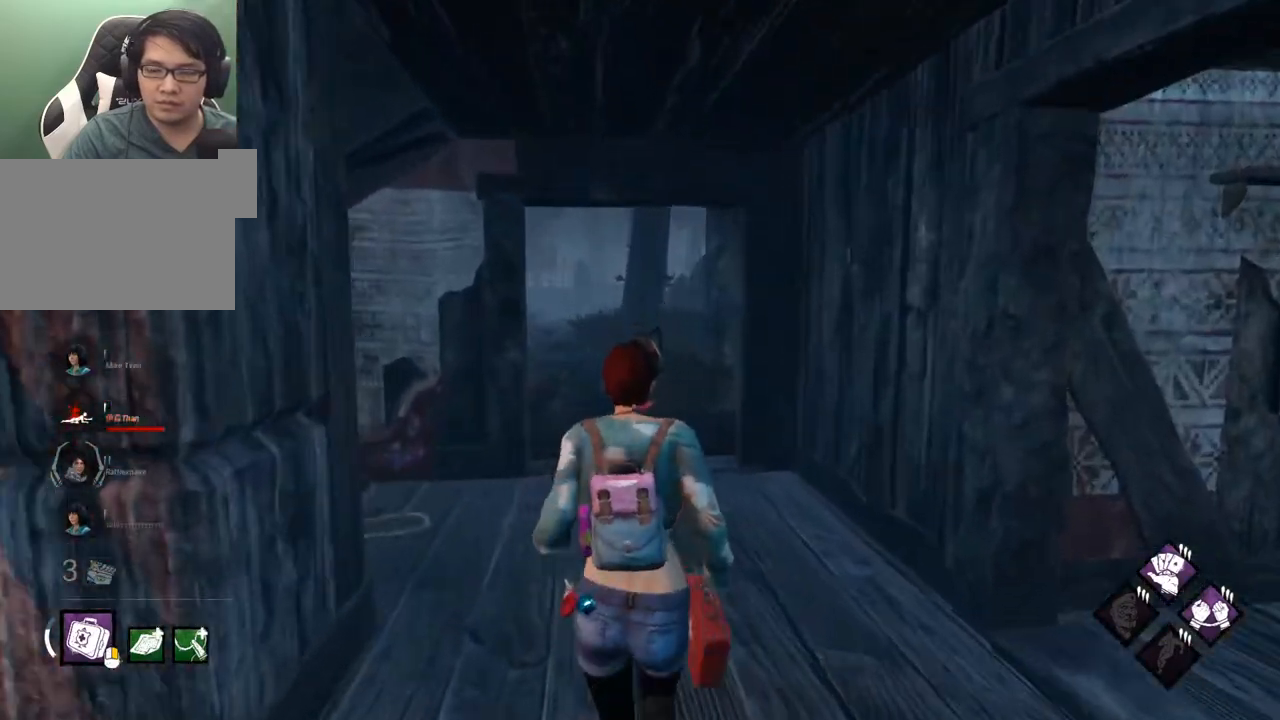
Gameplay with keyboard and mouse; each line is a JSON object with the keys and mouse buttons held at the frame after it. "events" lists presses ("down") and releases ("up") of "1", "2", "3", "4", "5", "a", "alt", "c", "caps_lock", "ctrl", "d", "e", "f", "g", "q", "r", "s", "shift", "space", "t", "tab", "v", "w", "x", "z", "mouse_left", "mouse_wheel" and "mouse_right" between this image and that frame as [ms after this image, input, new state], when the widget could be followed in between. "mouse_left", "mouse_wheel", "mouse_right" = the "left", "wheel", "right" buttons of the "mouse" list. No other keys are recorded. "wheel" means that the mouse wheel is clicked or scrolled. "mouse_move" is the direction in which the mouse moves at that frame (one of eight, or "still"), when it could be read.
{"keys": ["shift", "w"], "mouse": [], "mouse_move": "right", "events": []}
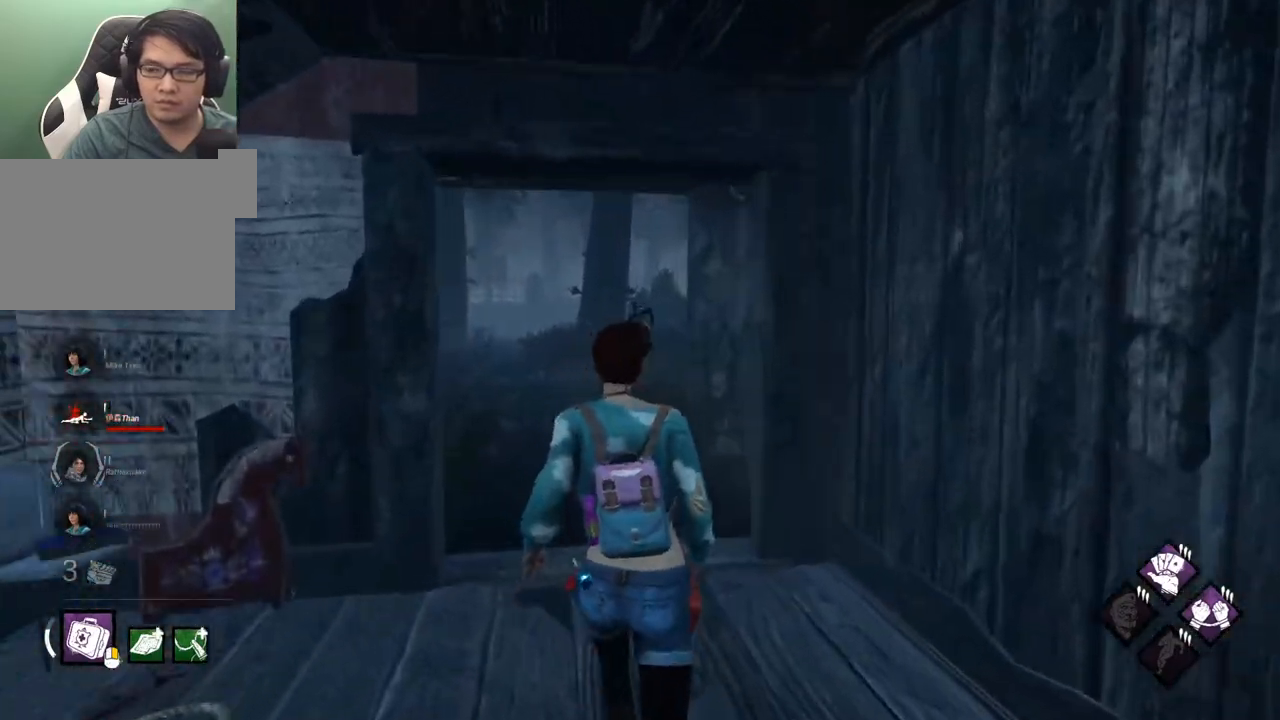
{"keys": ["shift", "w"], "mouse": [], "mouse_move": "right", "events": []}
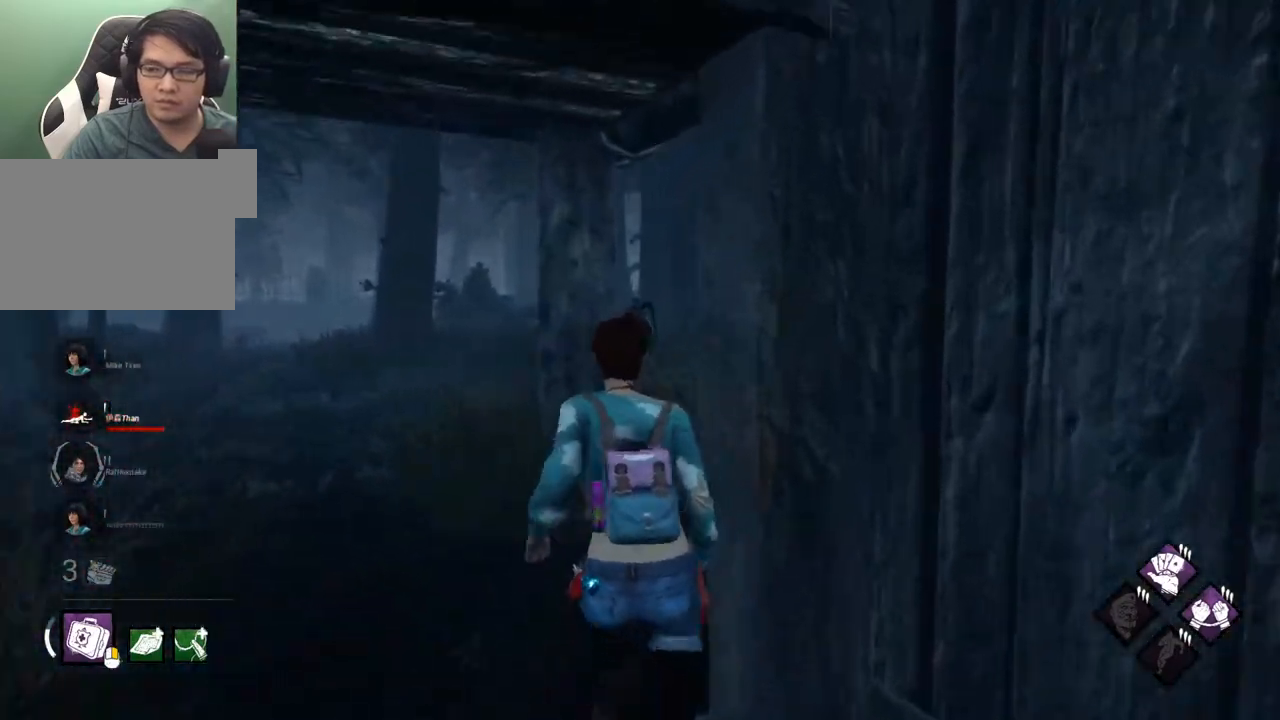
{"keys": ["shift", "w"], "mouse": [], "mouse_move": "still", "events": [[17, "a", "down"], [167, "a", "up"]]}
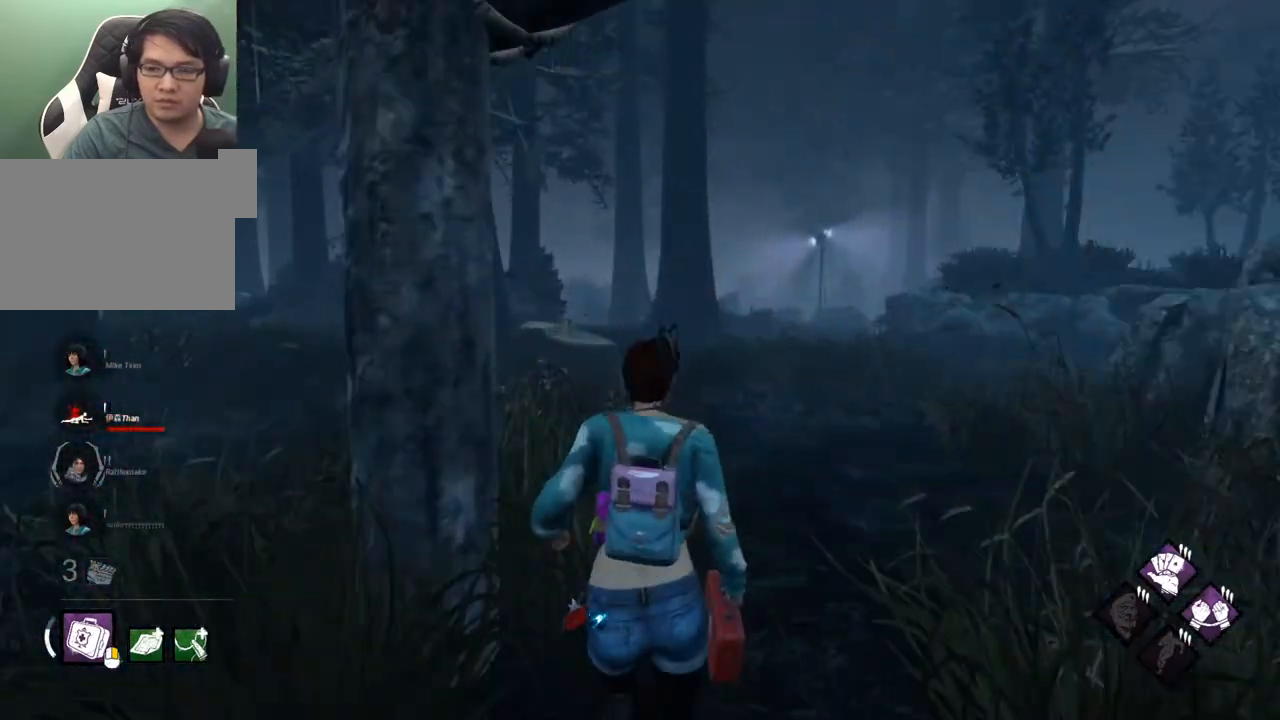
{"keys": ["shift", "w"], "mouse": [], "mouse_move": "left", "events": []}
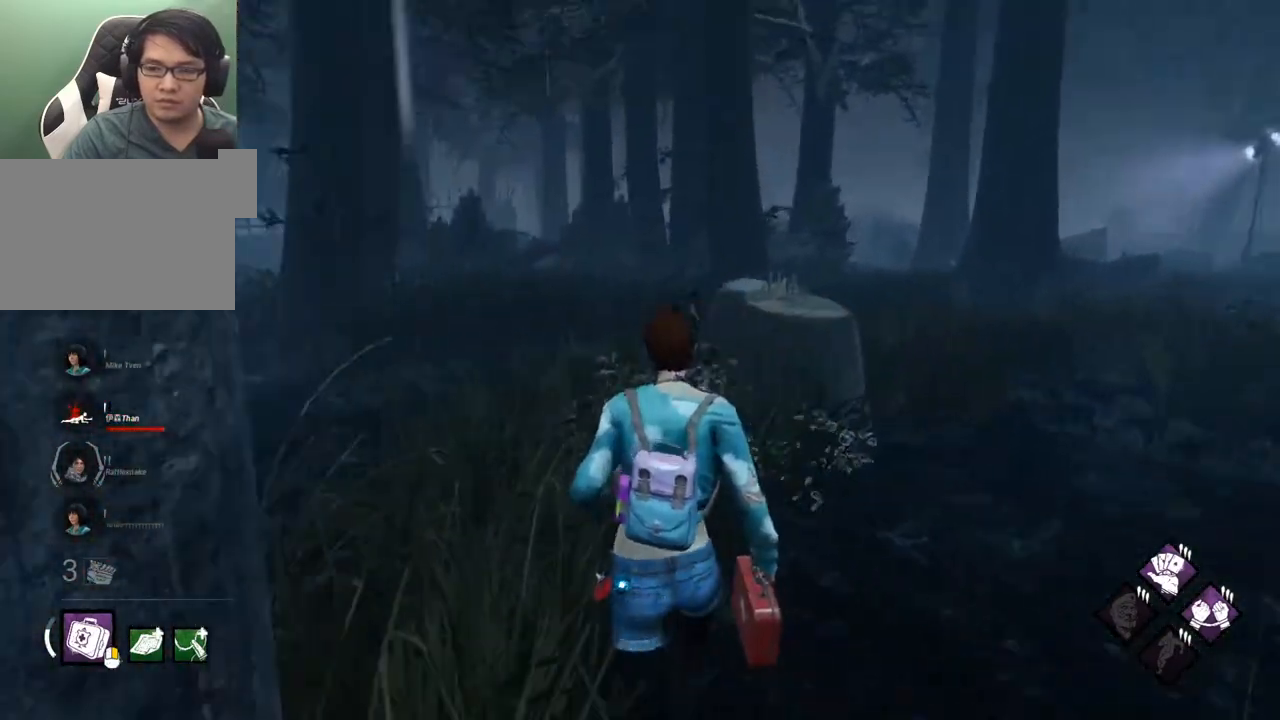
{"keys": ["a", "shift", "w"], "mouse": [], "mouse_move": "still", "events": [[334, "a", "down"]]}
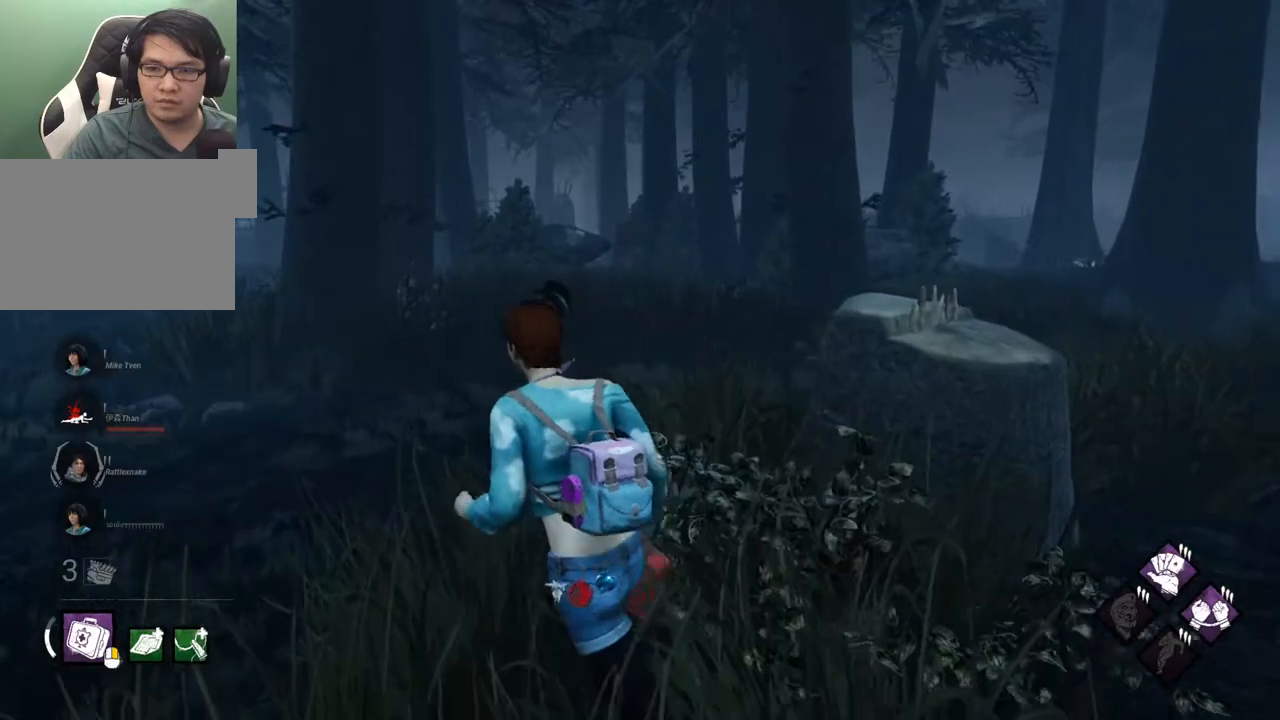
{"keys": ["a", "shift", "w"], "mouse": [], "mouse_move": "right", "events": []}
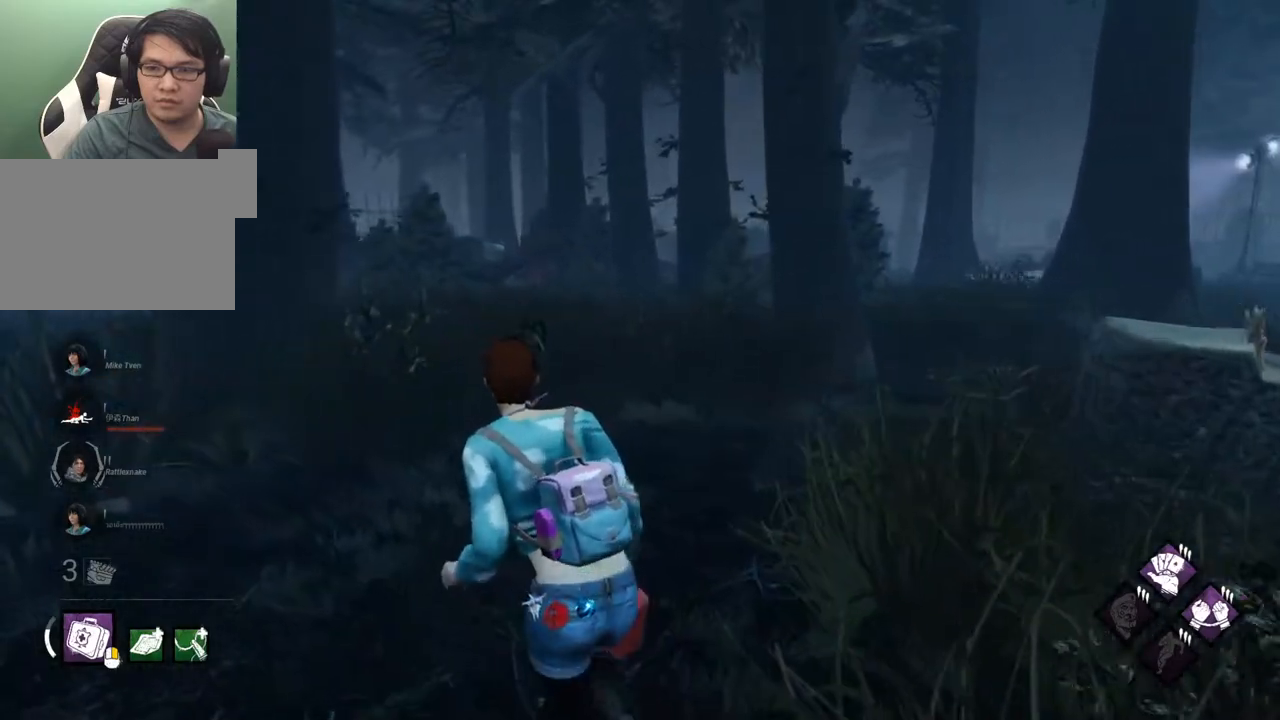
{"keys": ["a", "shift", "w"], "mouse": [], "mouse_move": "still", "events": []}
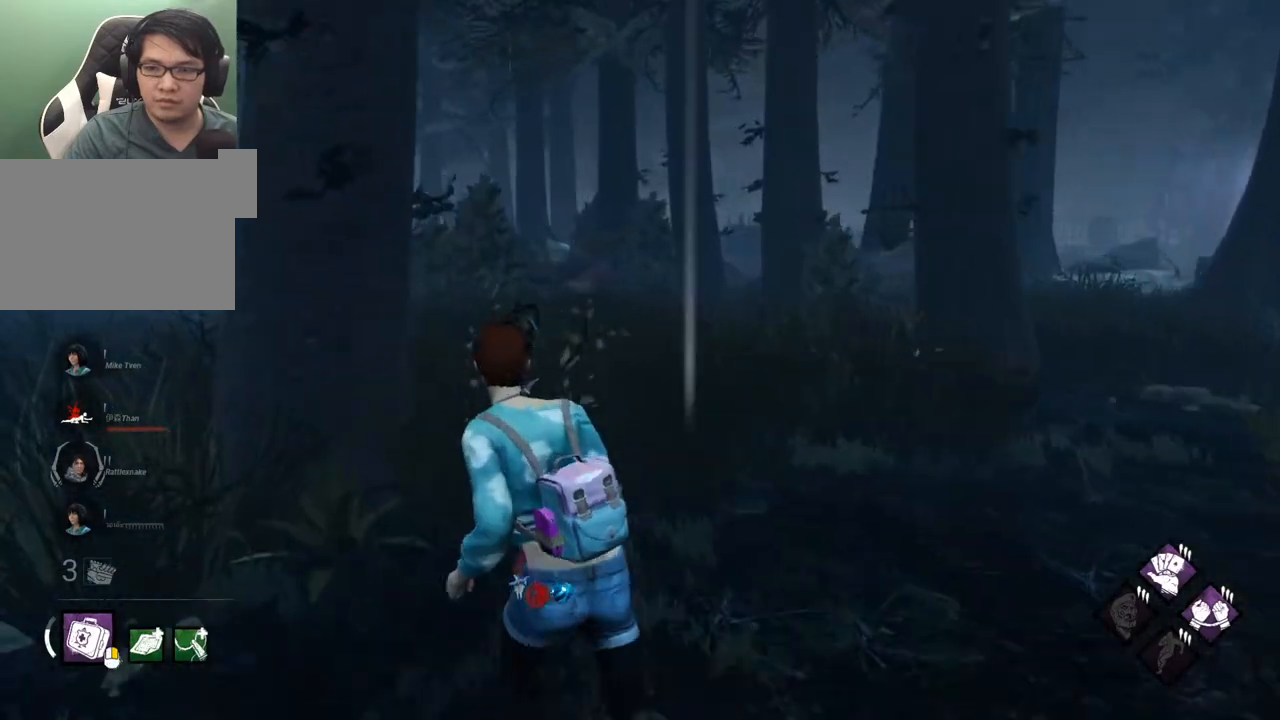
{"keys": ["shift", "w"], "mouse": [], "mouse_move": "right", "events": [[150, "a", "up"]]}
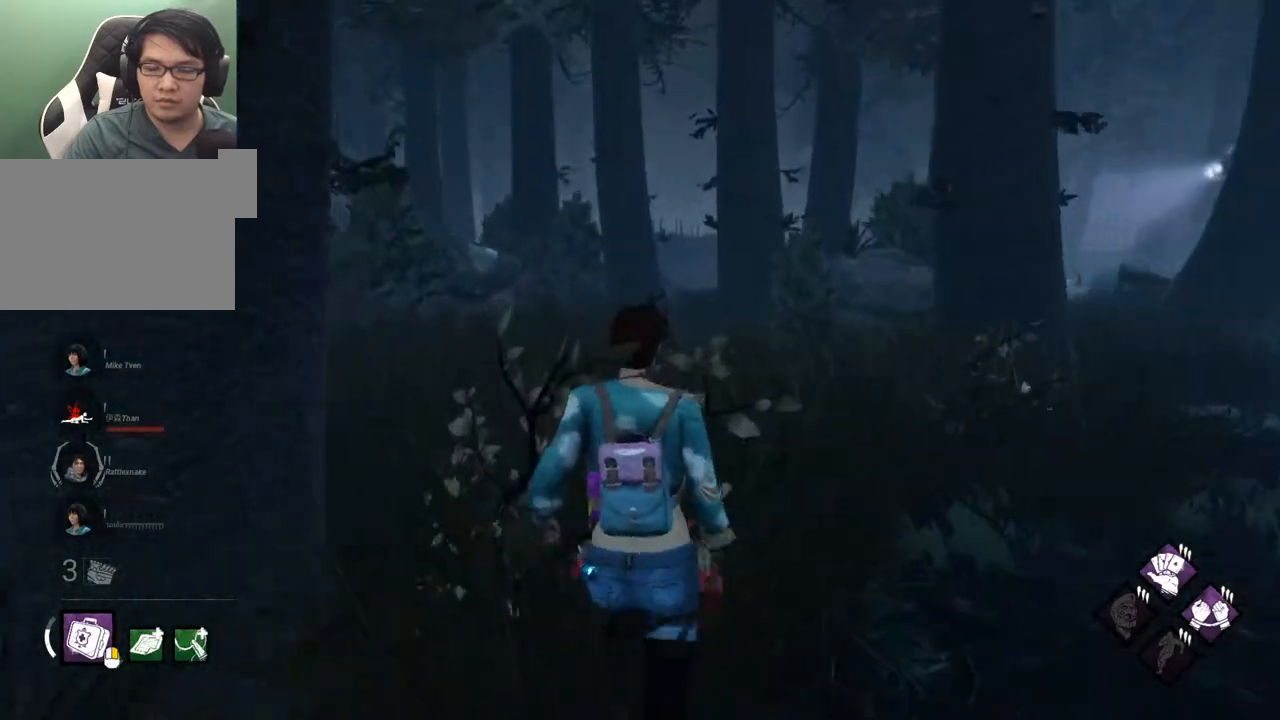
{"keys": ["shift", "w"], "mouse": [], "mouse_move": "still", "events": []}
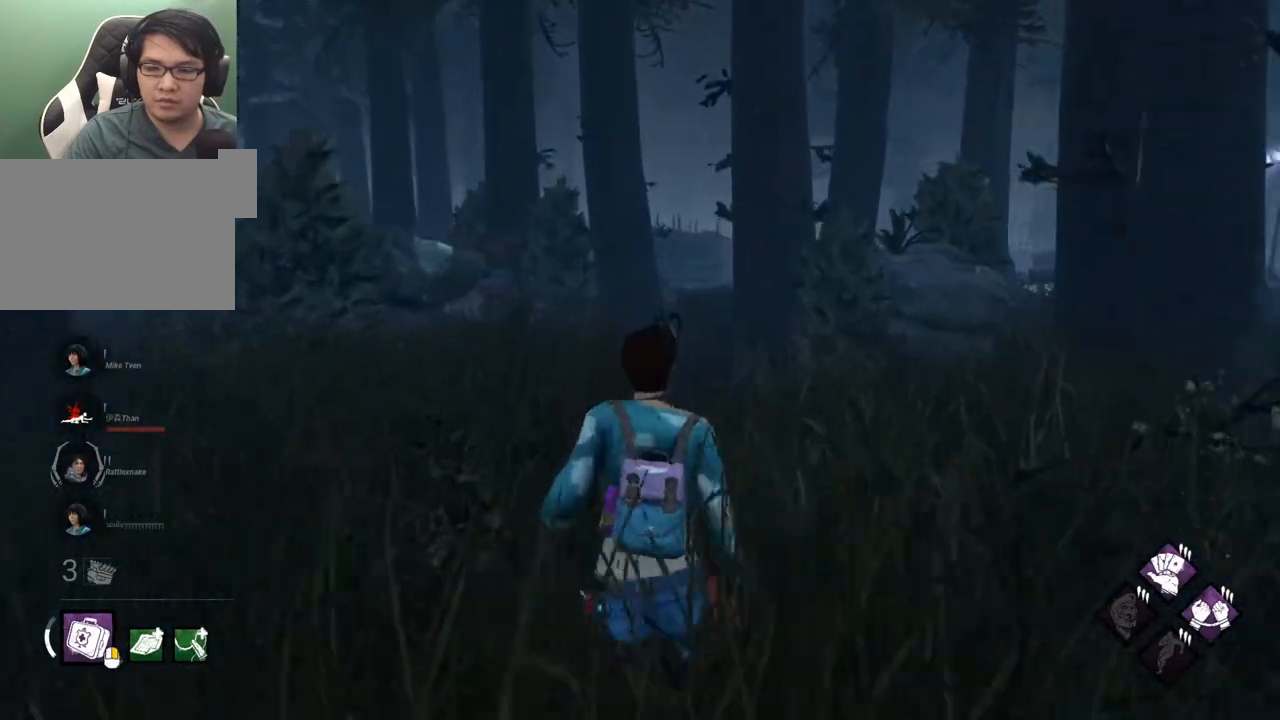
{"keys": ["shift", "w"], "mouse": [], "mouse_move": "left", "events": []}
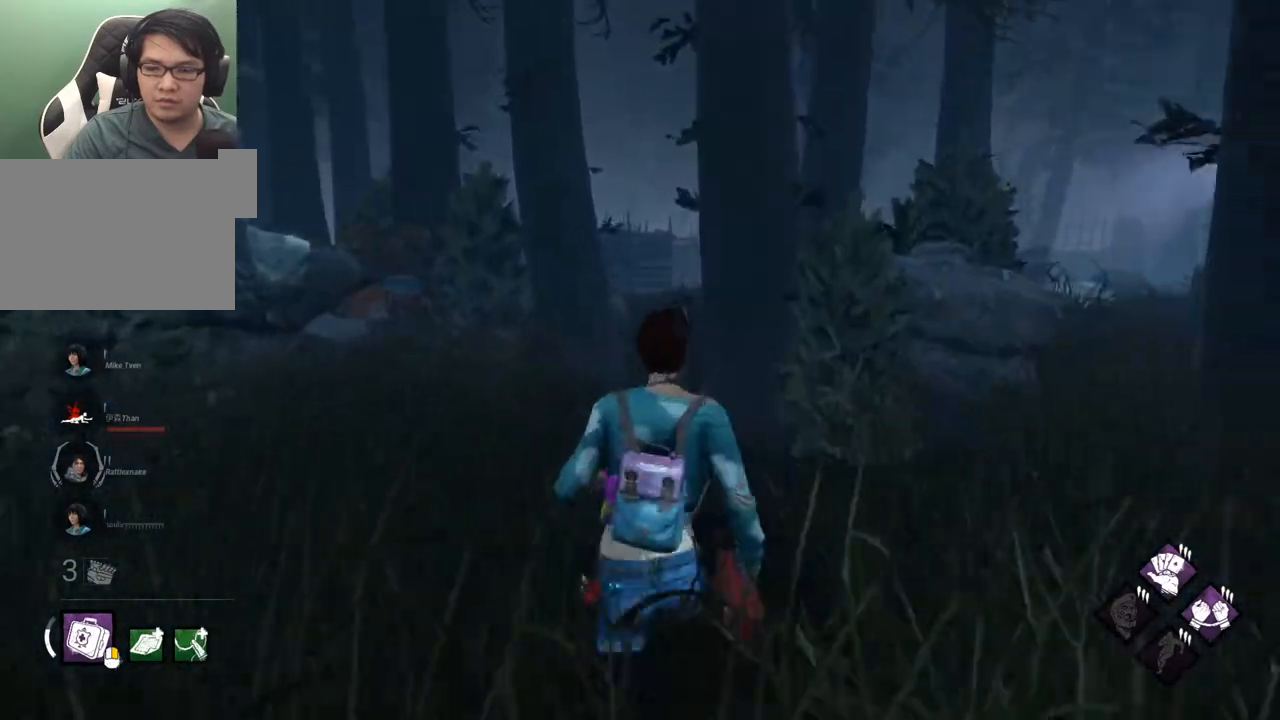
{"keys": ["shift", "w"], "mouse": [], "mouse_move": "still", "events": []}
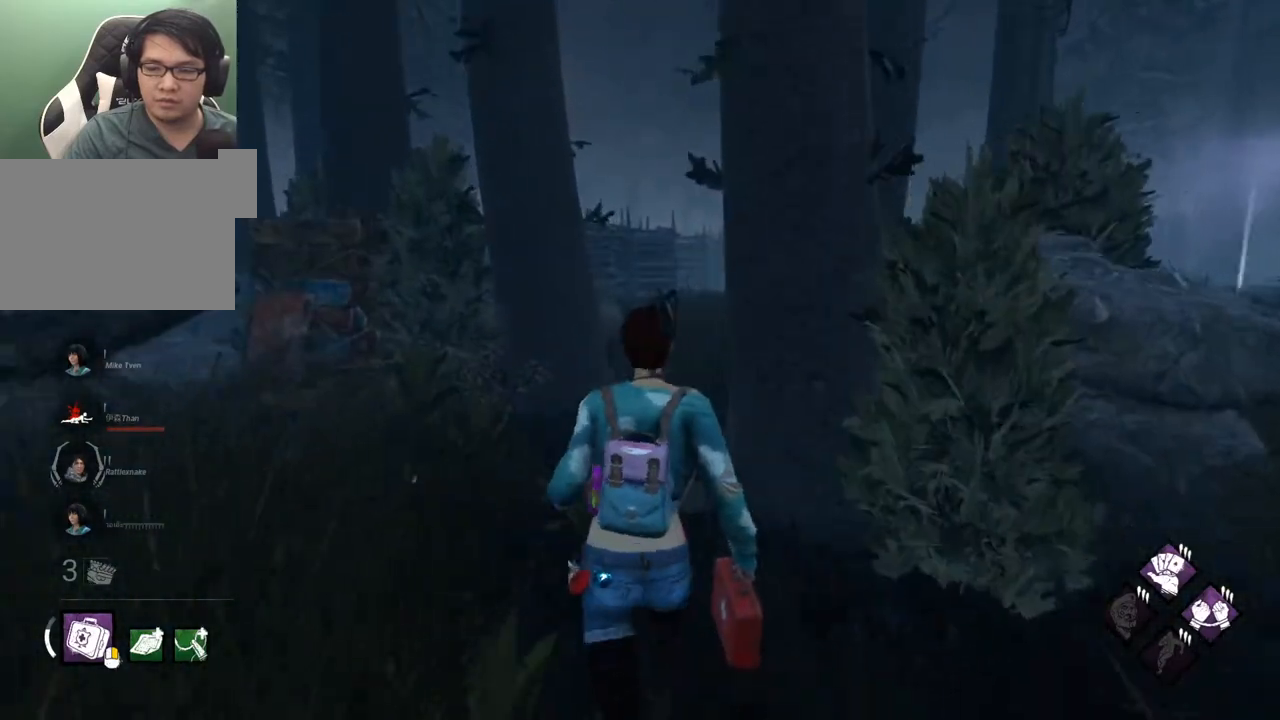
{"keys": ["shift", "w"], "mouse": [], "mouse_move": "still", "events": []}
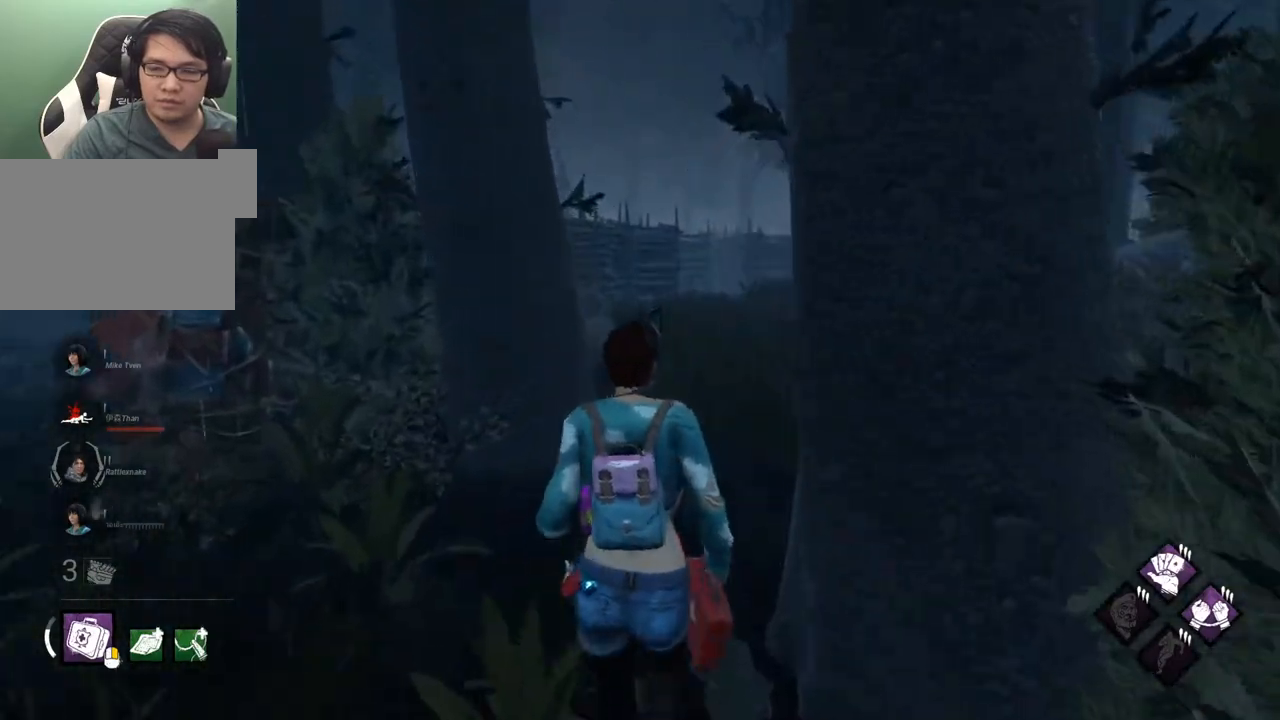
{"keys": ["shift", "w"], "mouse": [], "mouse_move": "still", "events": []}
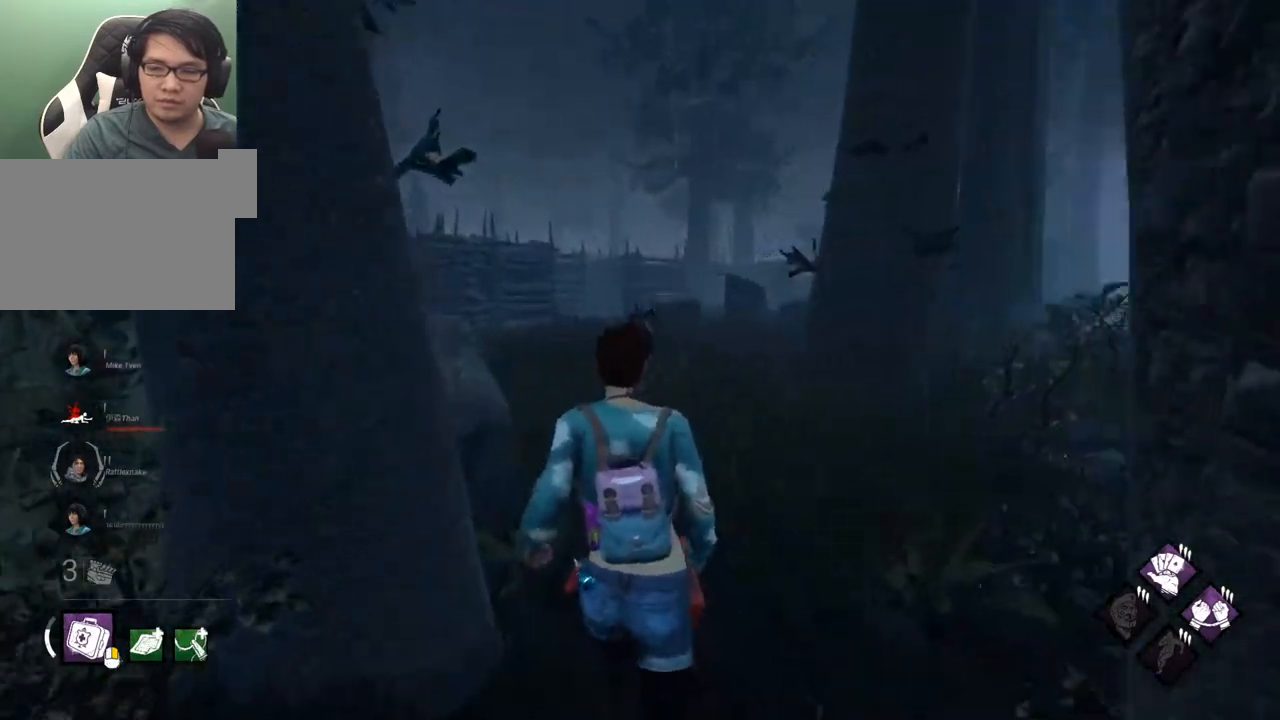
{"keys": ["shift", "w"], "mouse": [], "mouse_move": "still", "events": []}
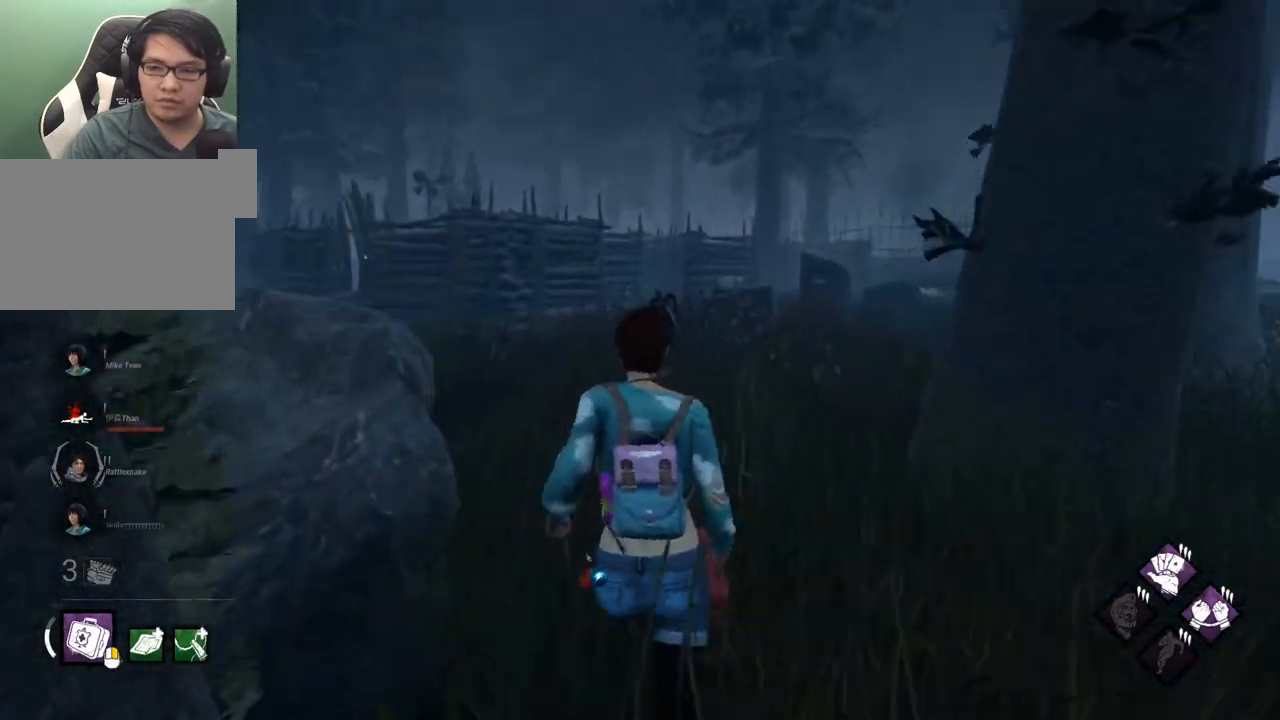
{"keys": ["shift", "w"], "mouse": [], "mouse_move": "left", "events": []}
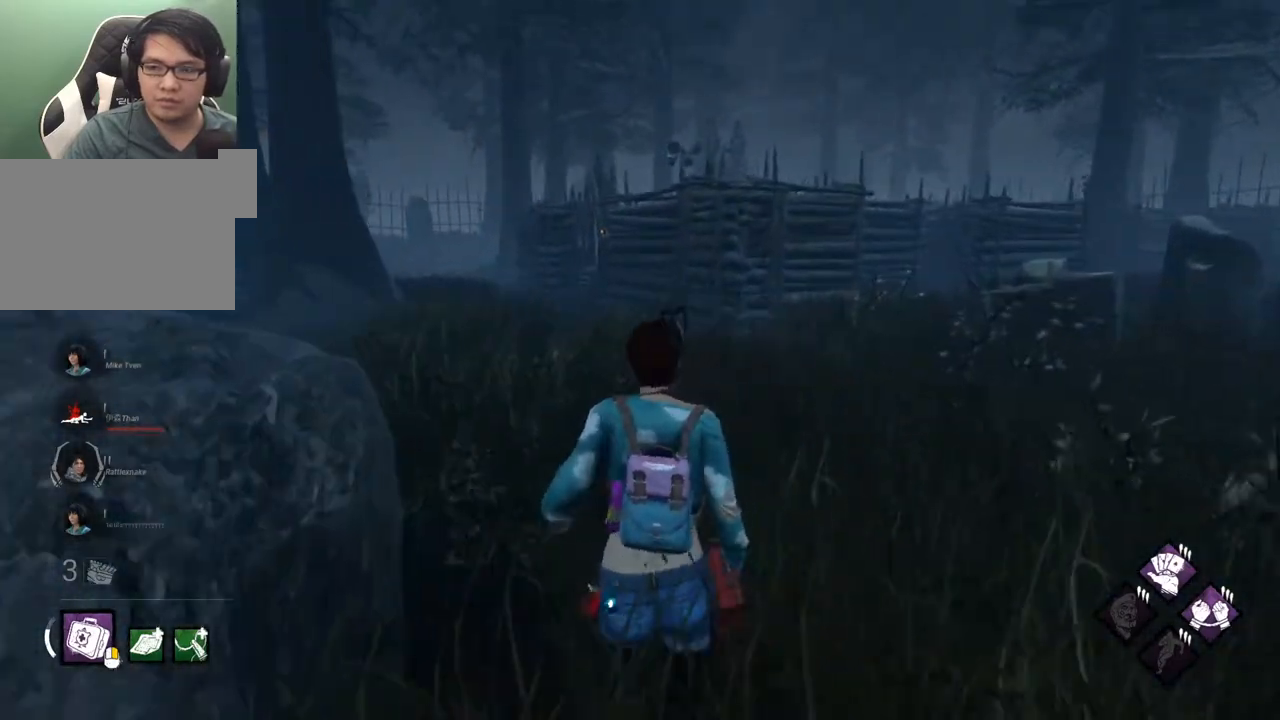
{"keys": ["shift", "w"], "mouse": [], "mouse_move": "left", "events": []}
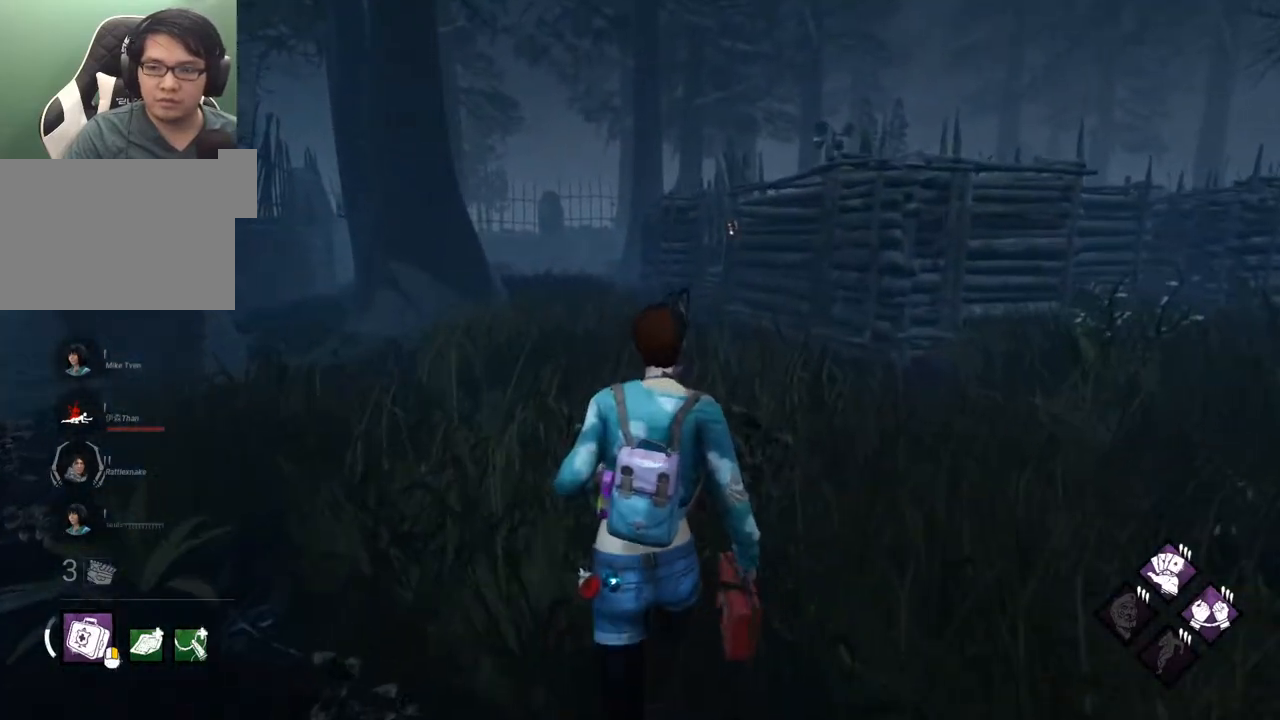
{"keys": ["shift", "w"], "mouse": [], "mouse_move": "still", "events": []}
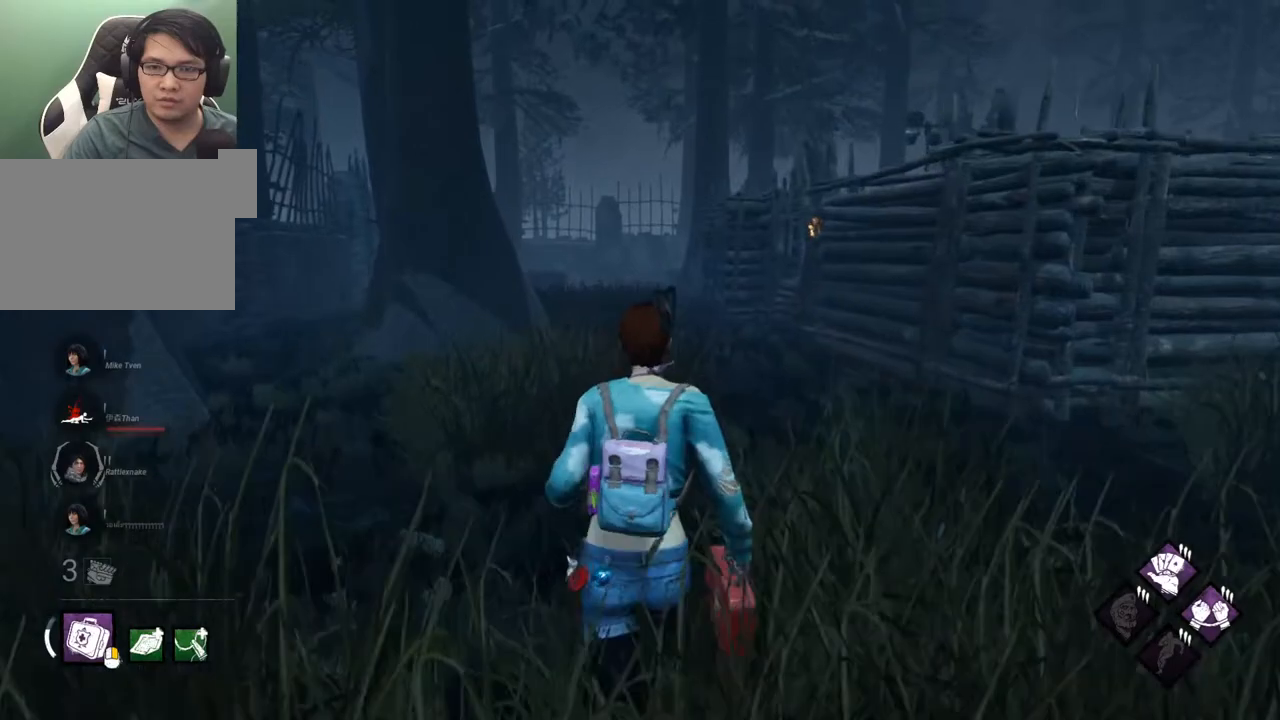
{"keys": ["shift", "w"], "mouse": [], "mouse_move": "still", "events": []}
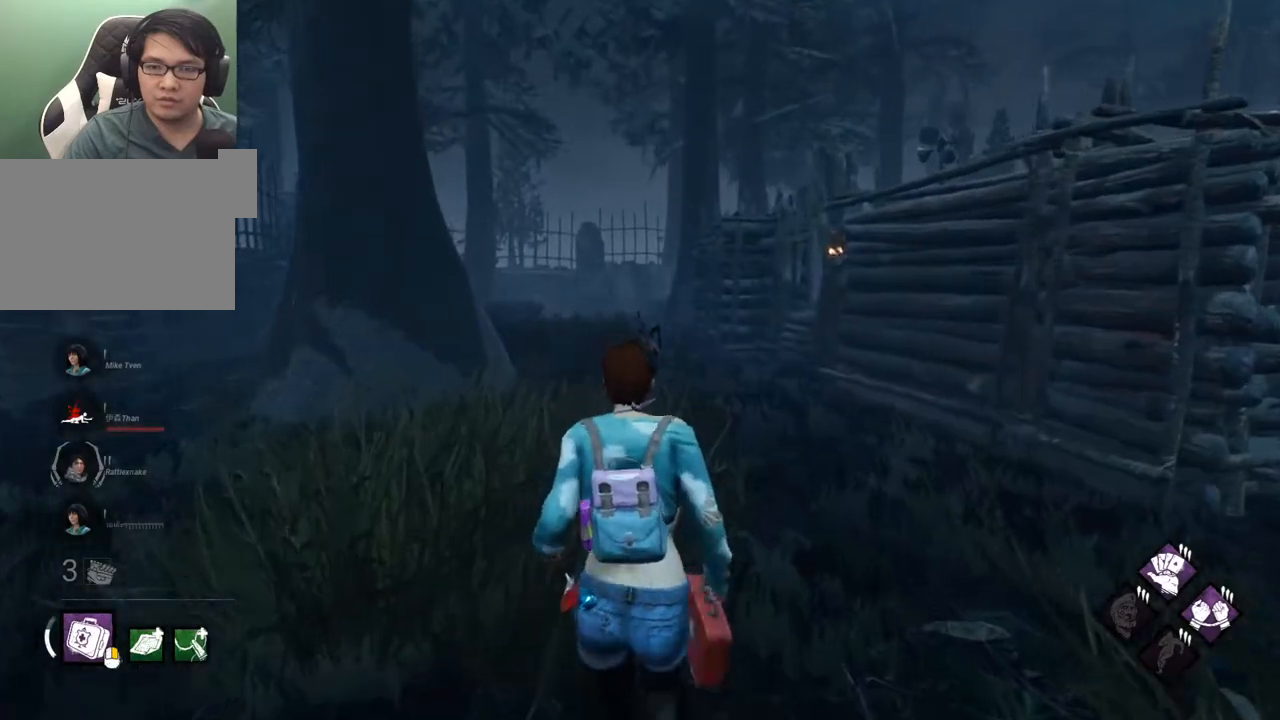
{"keys": ["a", "shift", "w"], "mouse": [], "mouse_move": "right", "events": [[267, "a", "down"]]}
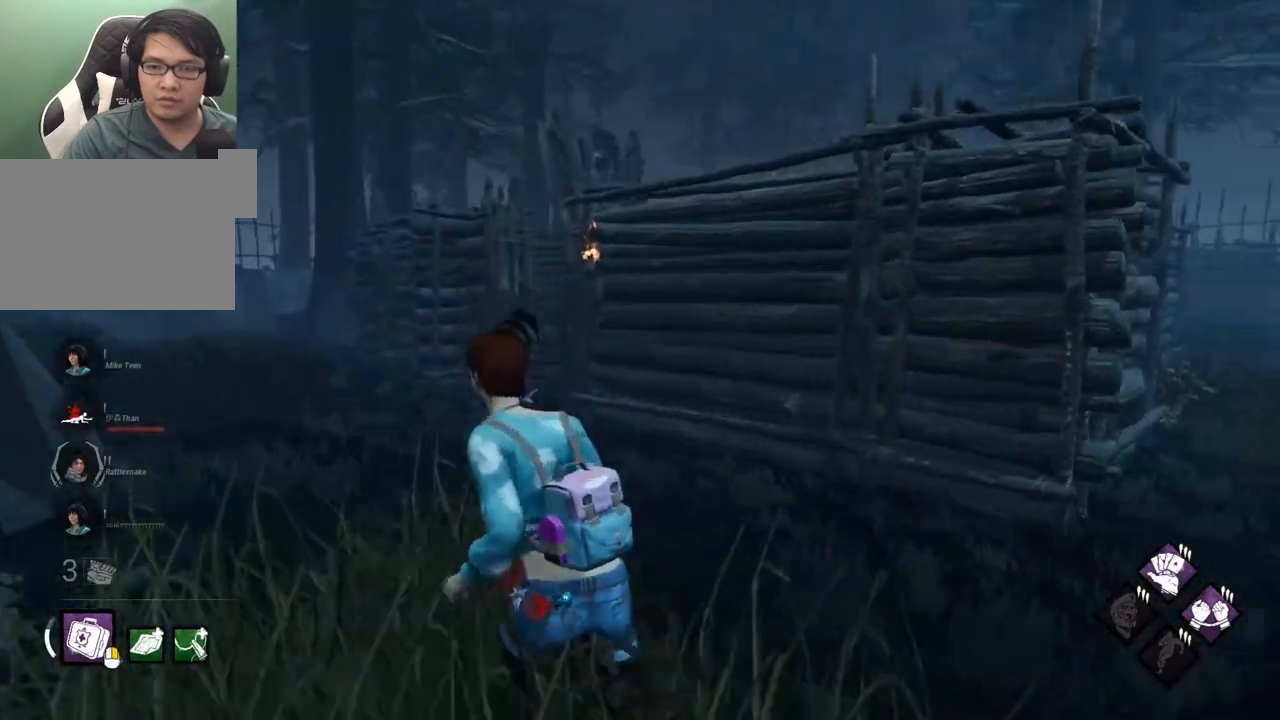
{"keys": ["a", "shift", "w"], "mouse": [], "mouse_move": "still", "events": []}
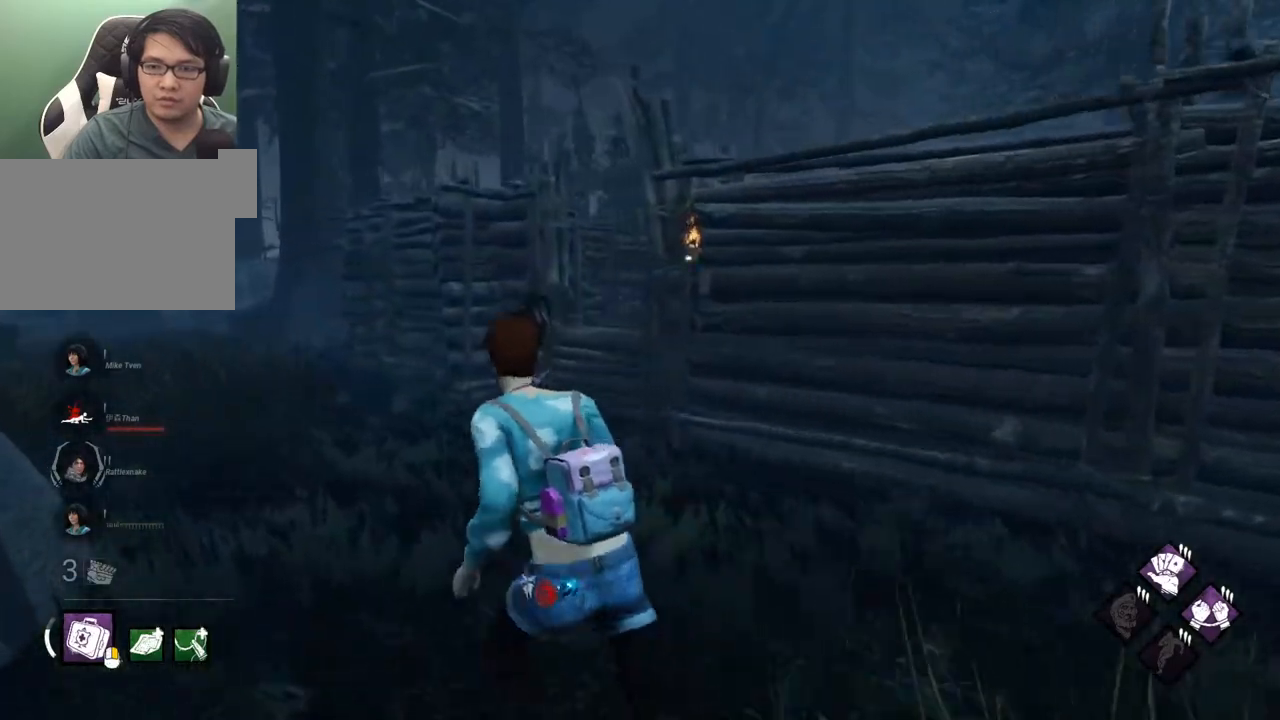
{"keys": ["shift", "w"], "mouse": [], "mouse_move": "still", "events": [[200, "a", "up"]]}
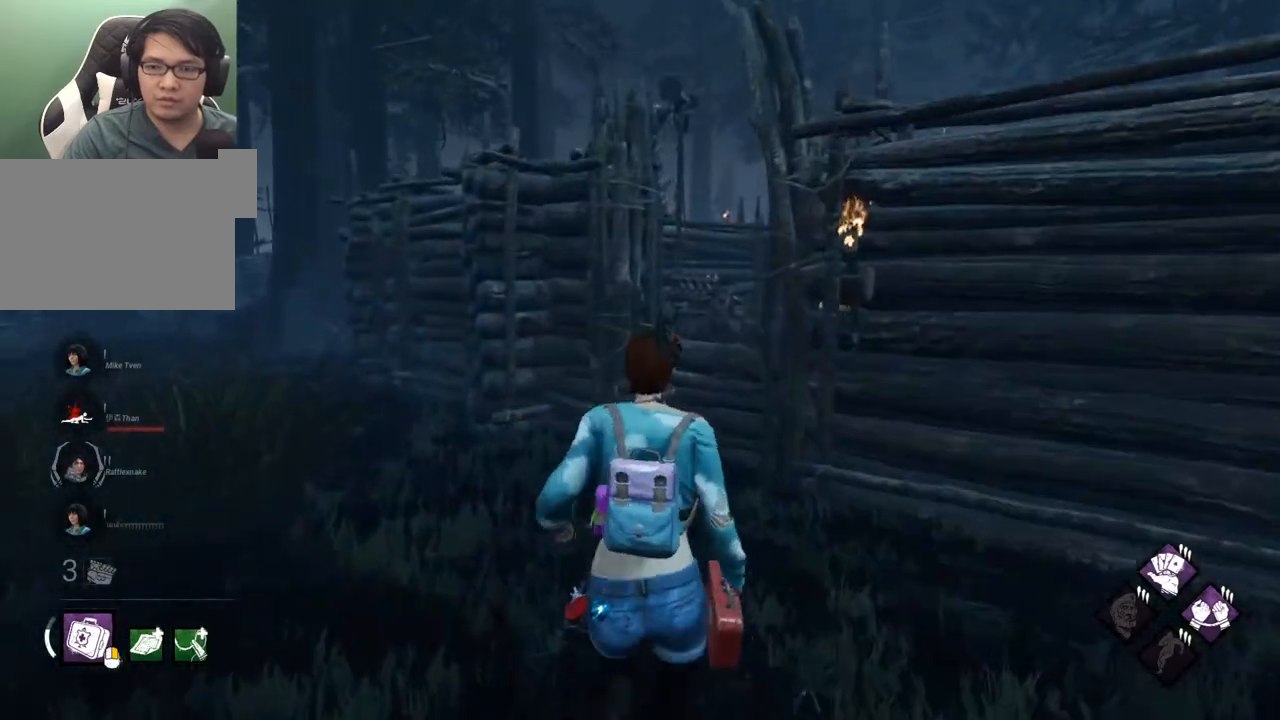
{"keys": ["shift", "space", "w"], "mouse": [], "mouse_move": "still", "events": [[417, "space", "down"]]}
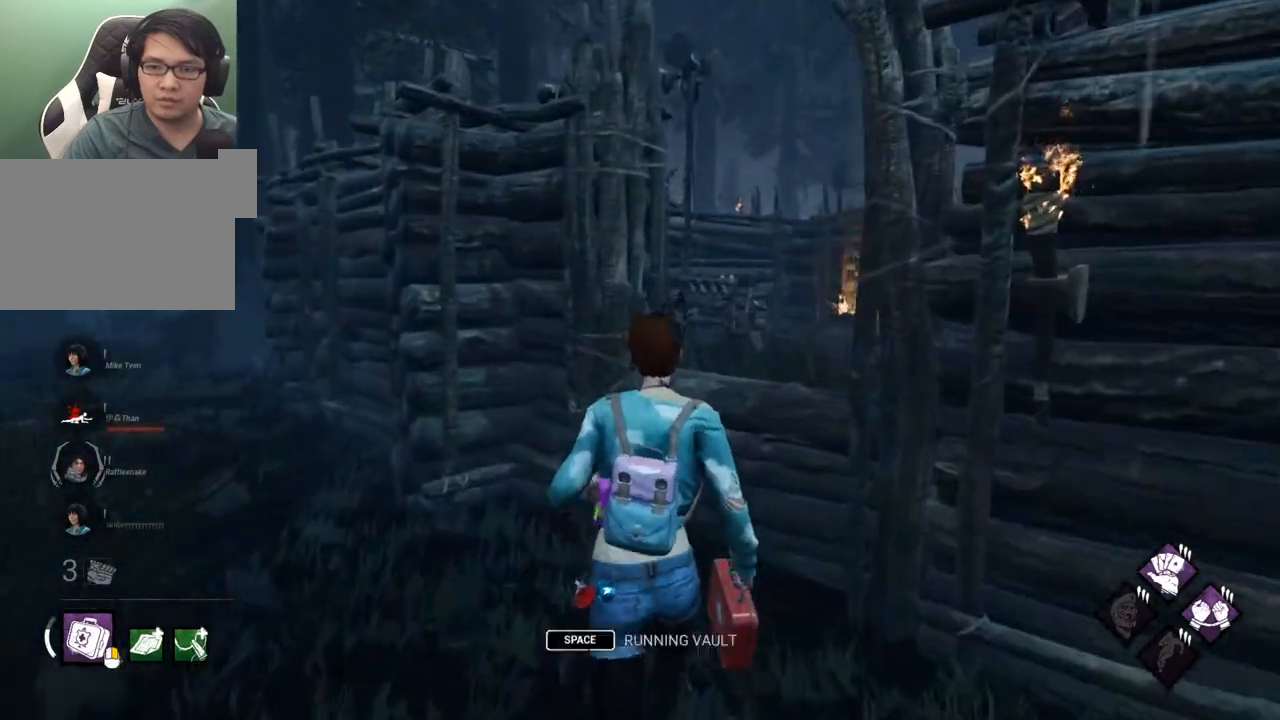
{"keys": ["shift", "w"], "mouse": [], "mouse_move": "right", "events": [[50, "space", "up"]]}
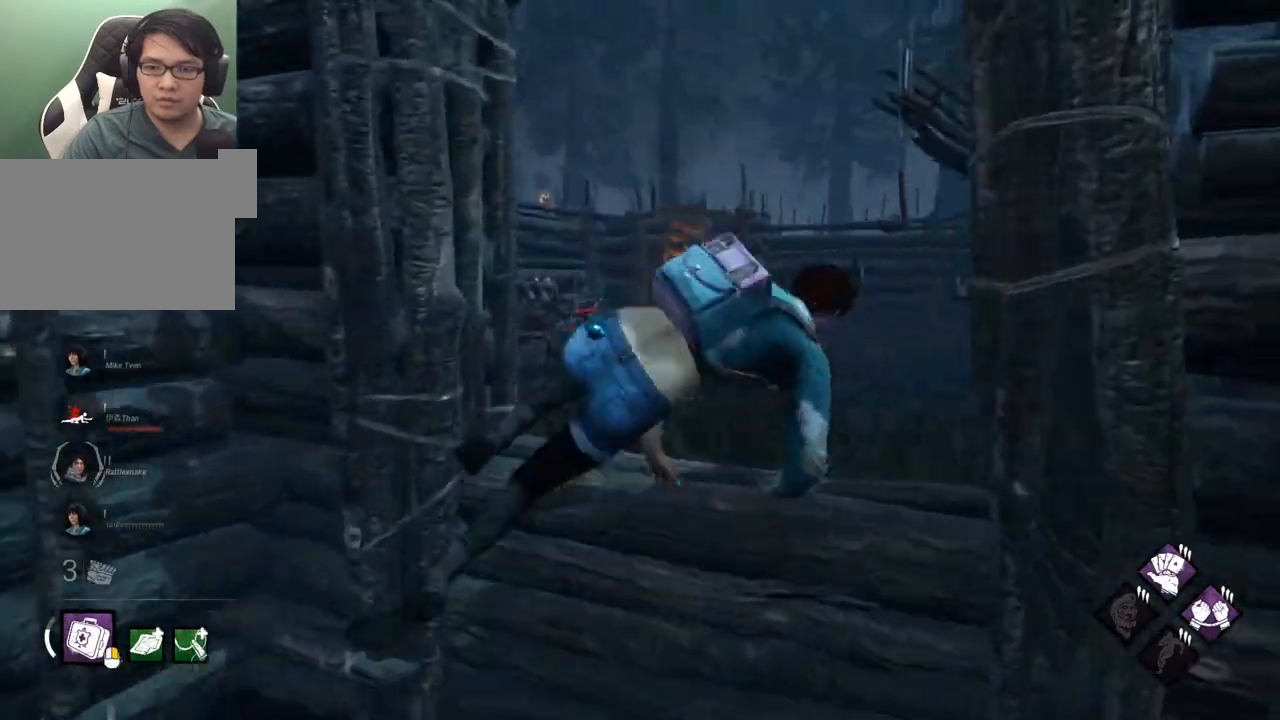
{"keys": ["shift", "w"], "mouse": [], "mouse_move": "still", "events": []}
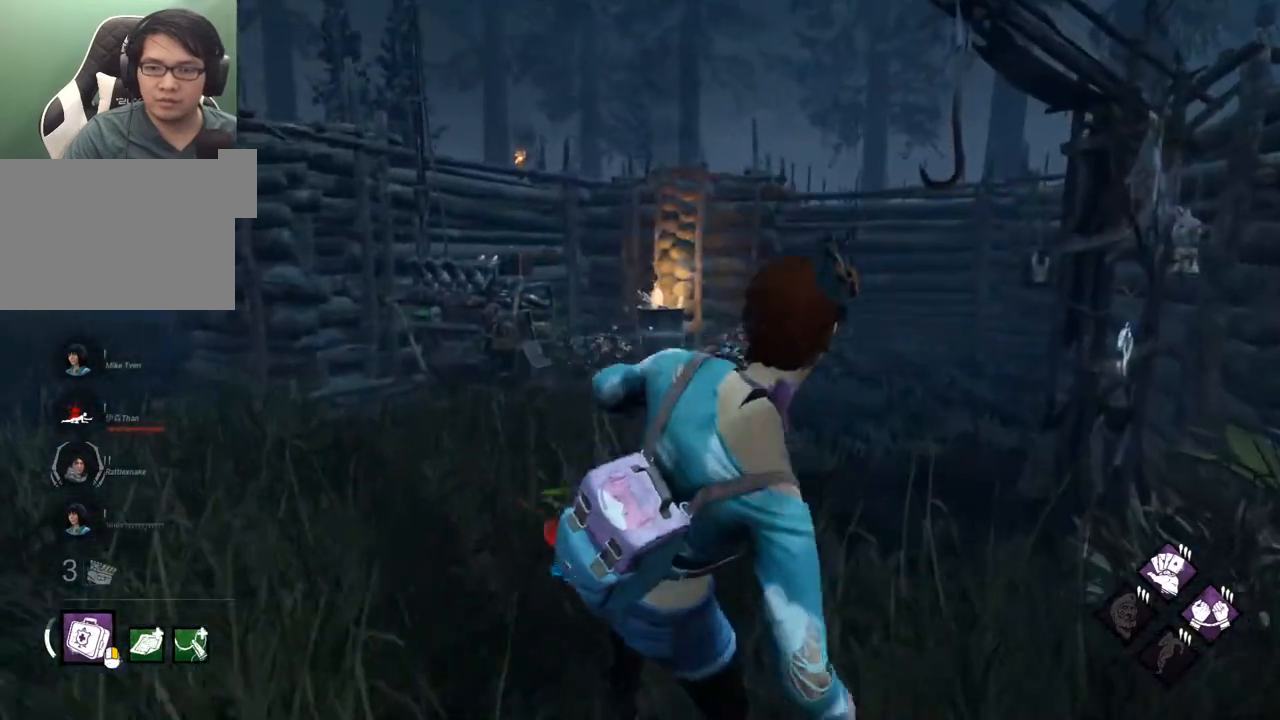
{"keys": ["shift", "w"], "mouse": [], "mouse_move": "left", "events": [[367, "a", "down"], [500, "a", "up"]]}
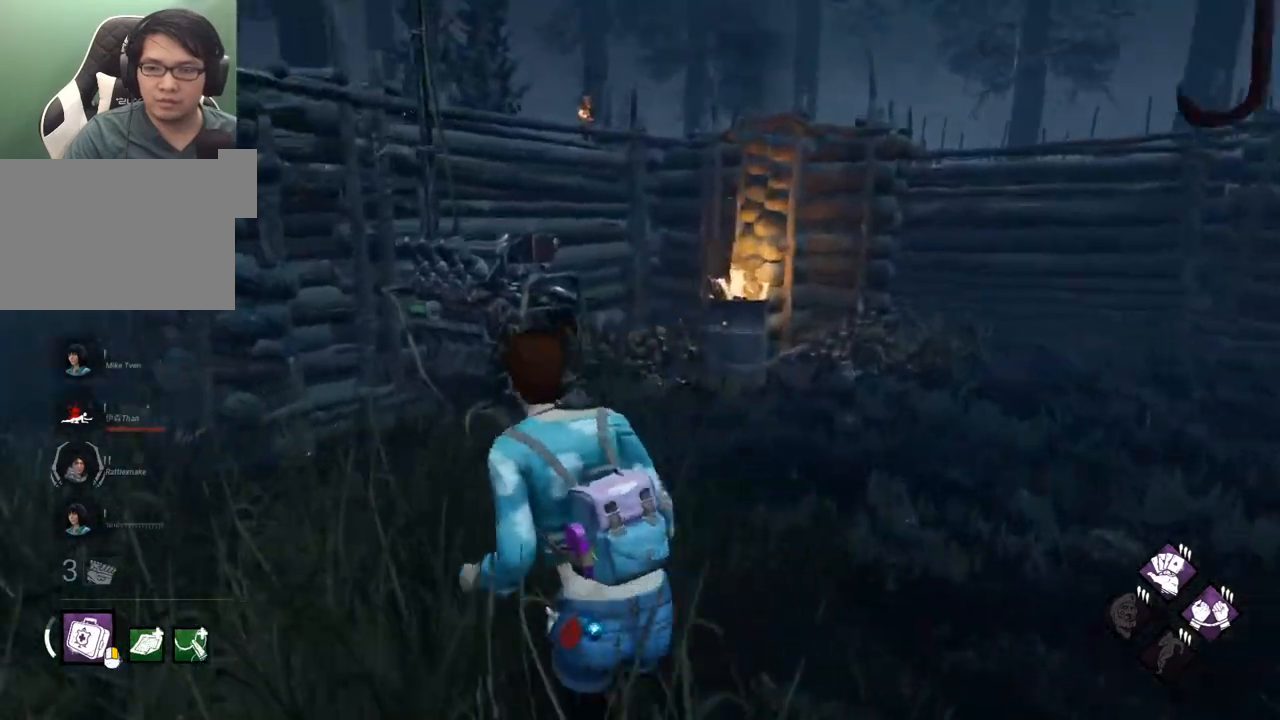
{"keys": ["shift", "w"], "mouse": [], "mouse_move": "left", "events": []}
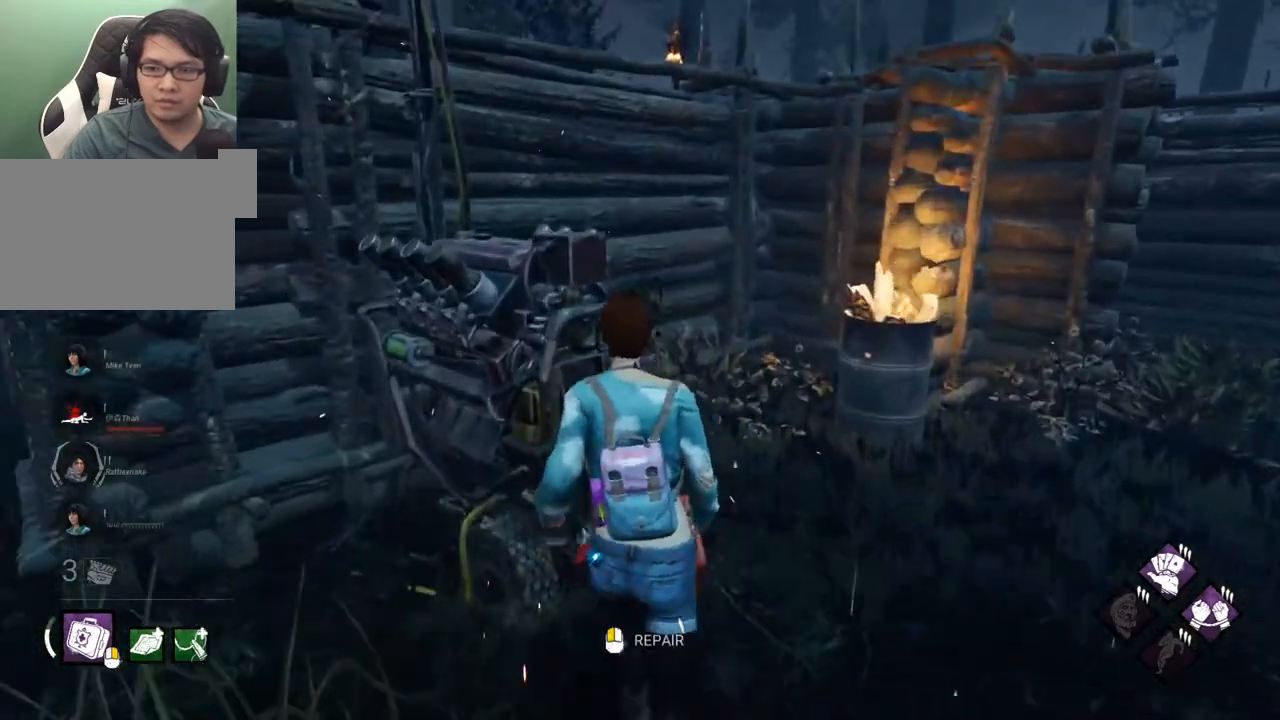
{"keys": [], "mouse": [], "mouse_move": "left", "events": [[167, "mouse_left", "down"], [217, "shift", "up"], [217, "w", "up"], [250, "mouse_left", "up"]]}
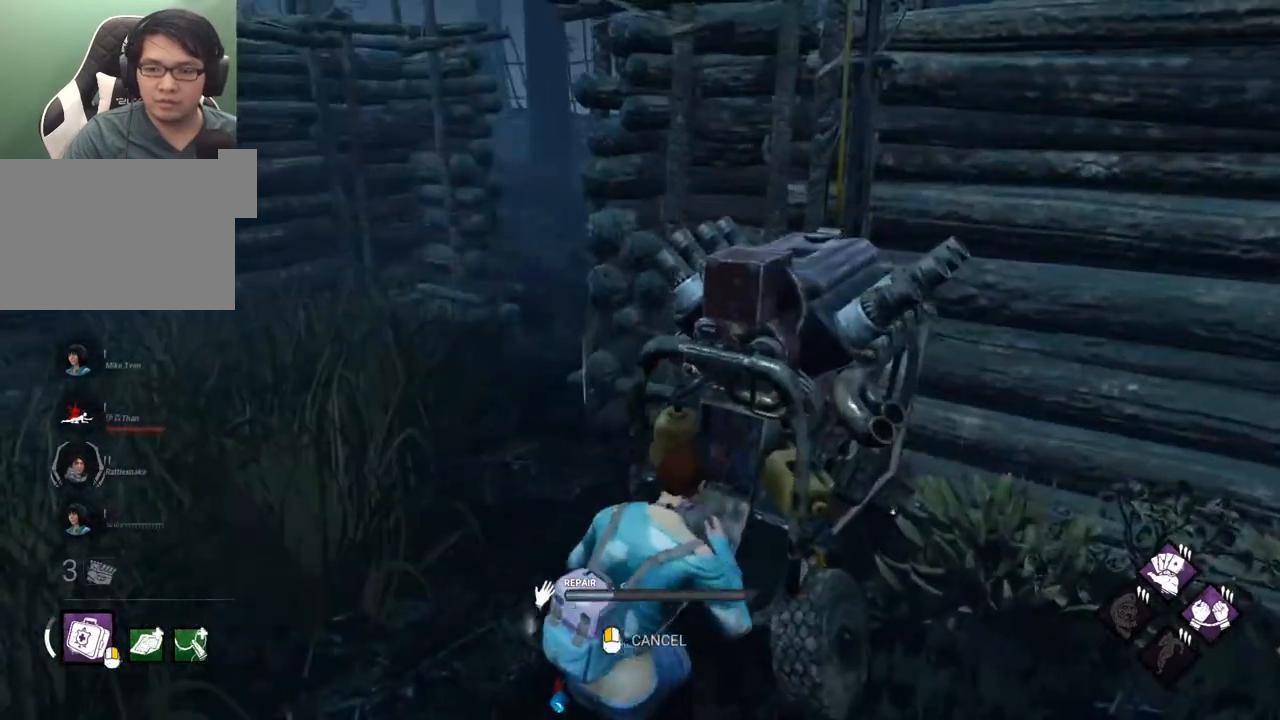
{"keys": [], "mouse": [], "mouse_move": "up", "events": []}
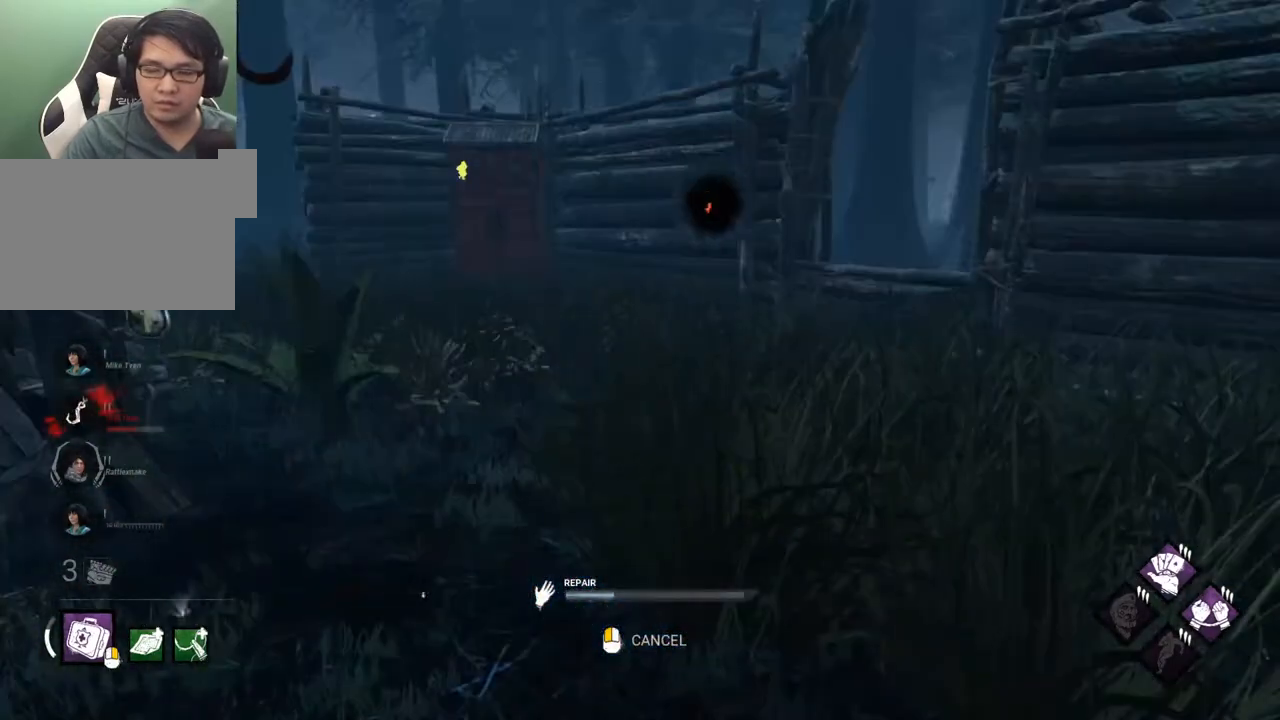
{"keys": [], "mouse": [], "mouse_move": "still", "events": []}